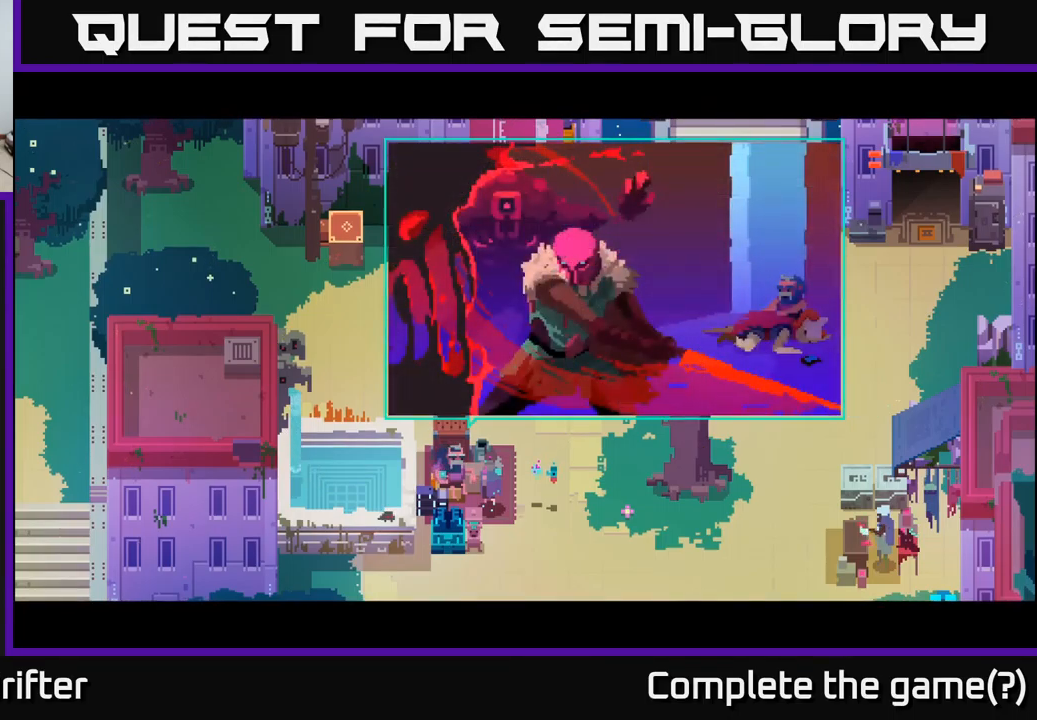
Gameplay with a controller (Xbox layout); each line is a JSON object with the inputs held at the frame after it. "events" lists button and stick changes between this image and that frame as [ms after this image, input, new state], when the widget could be followed in between.
{"buttons": [], "left_stick": "center", "right_stick": "center", "events": []}
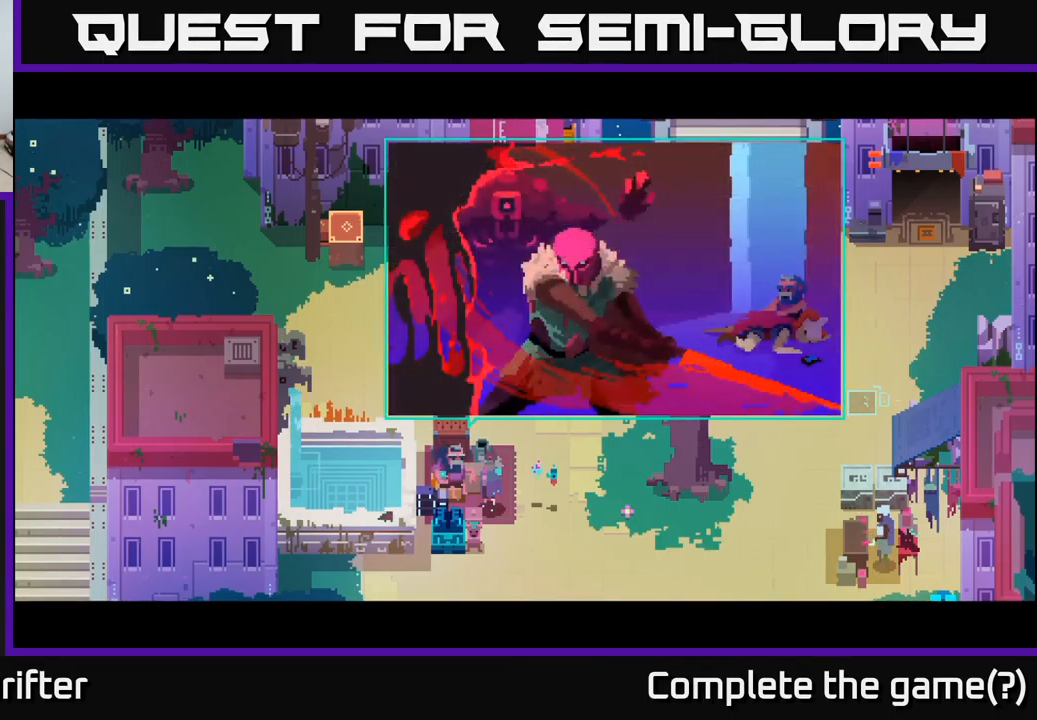
{"buttons": [], "left_stick": "center", "right_stick": "center", "events": []}
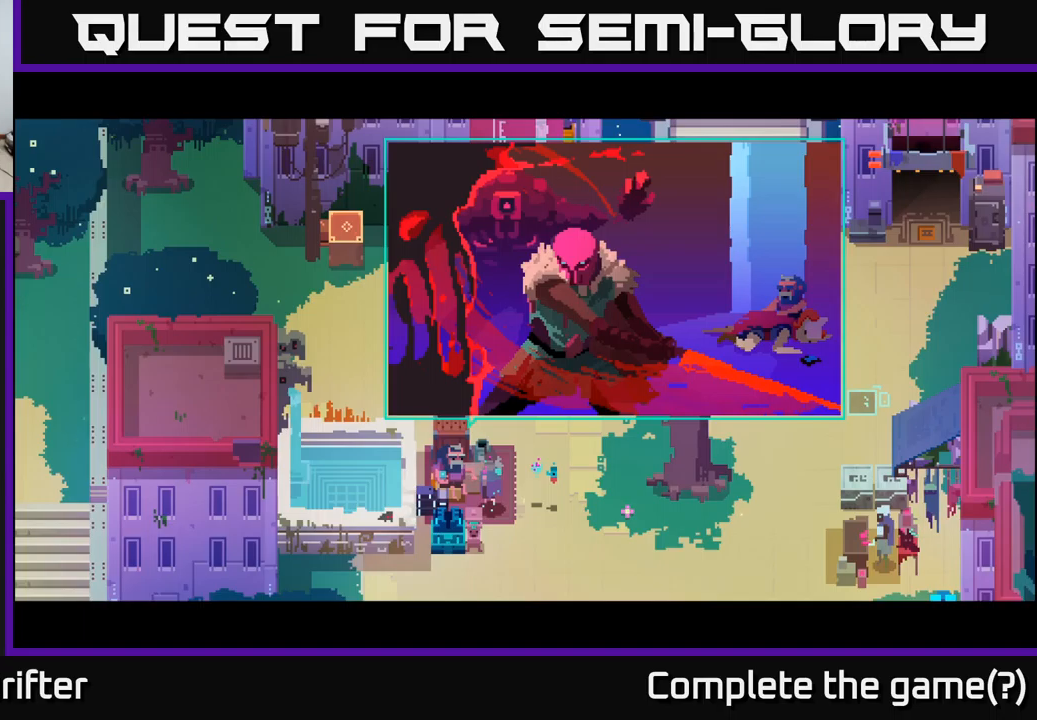
{"buttons": ["Y"], "left_stick": "center", "right_stick": "center", "events": [[467, "Y", "down"]]}
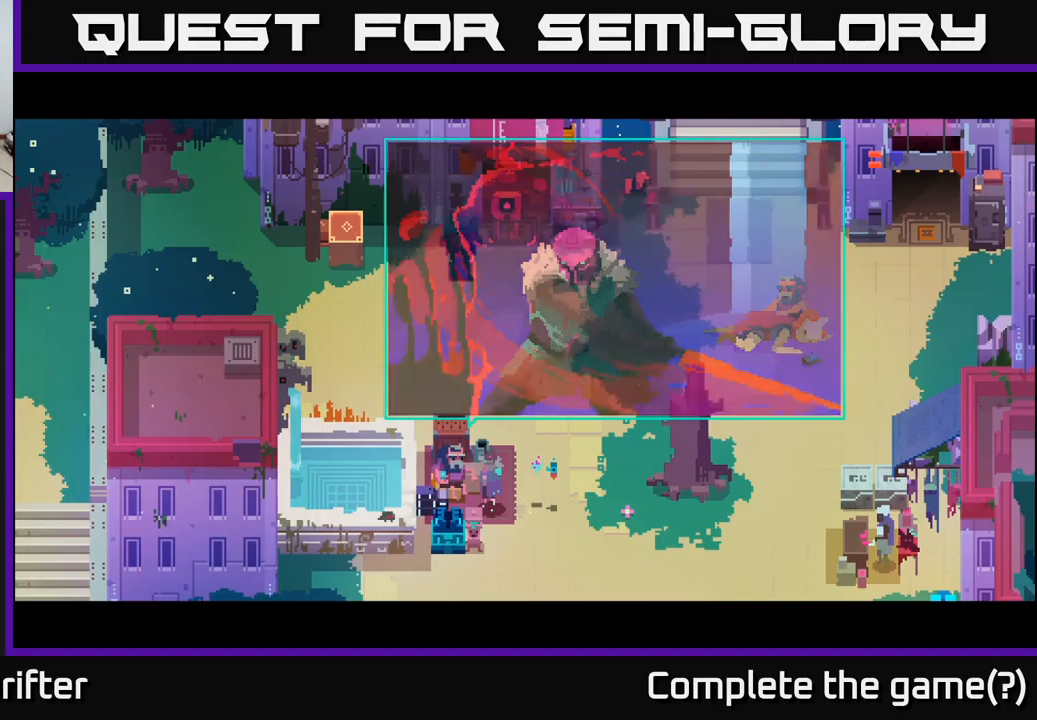
{"buttons": [], "left_stick": "center", "right_stick": "center", "events": [[150, "Y", "up"]]}
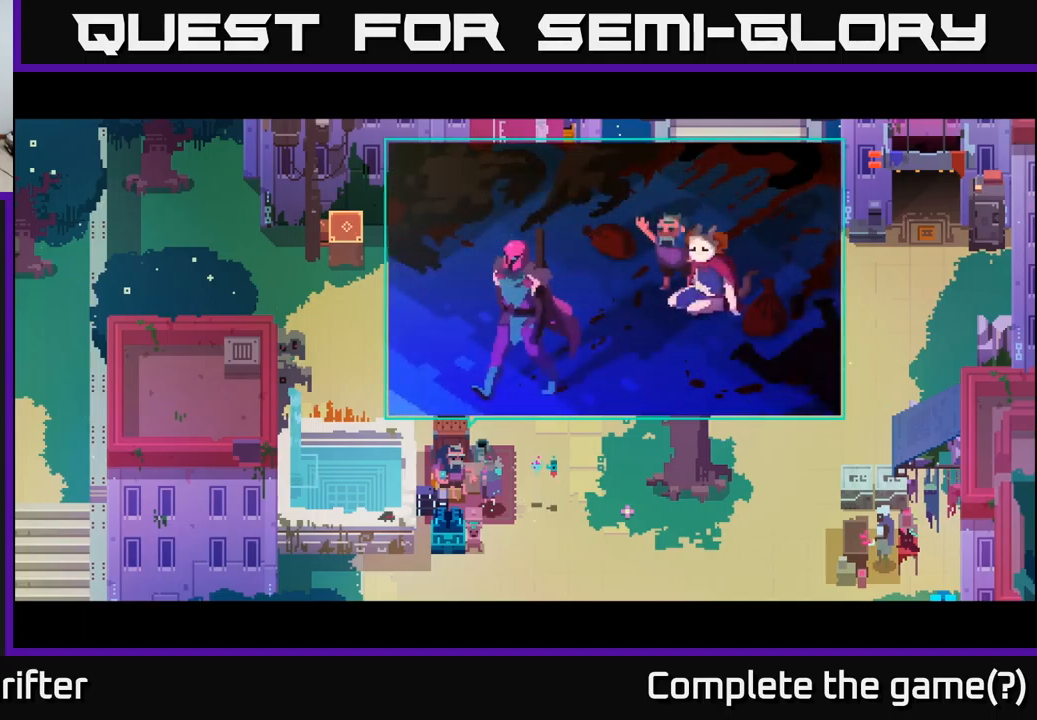
{"buttons": [], "left_stick": "center", "right_stick": "center", "events": []}
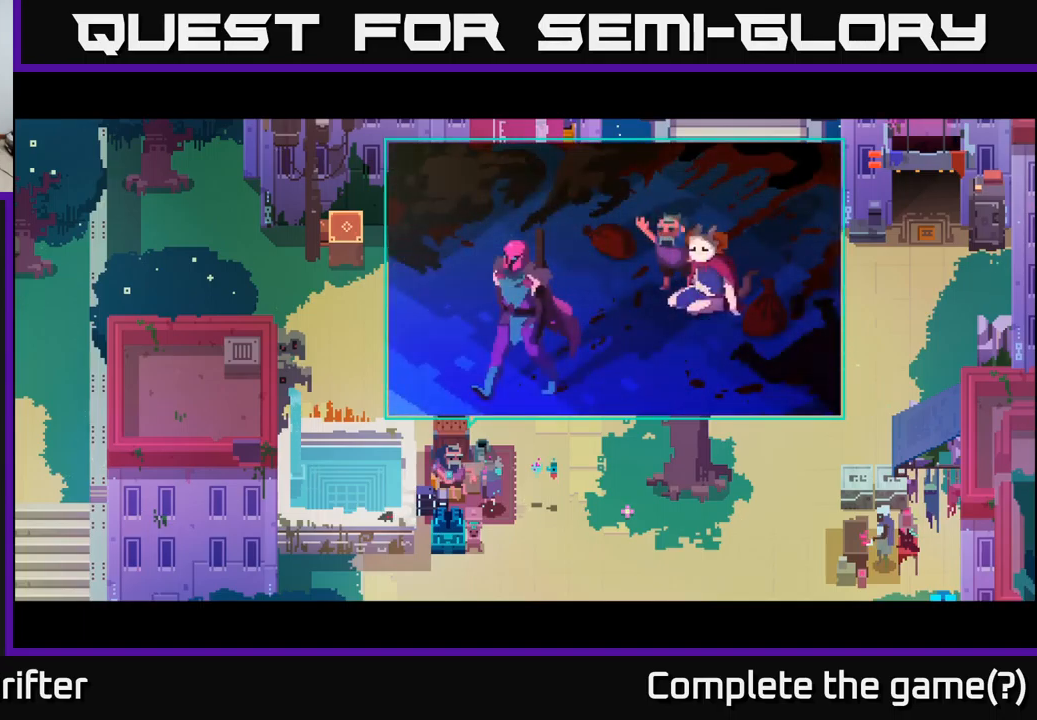
{"buttons": [], "left_stick": "center", "right_stick": "center", "events": []}
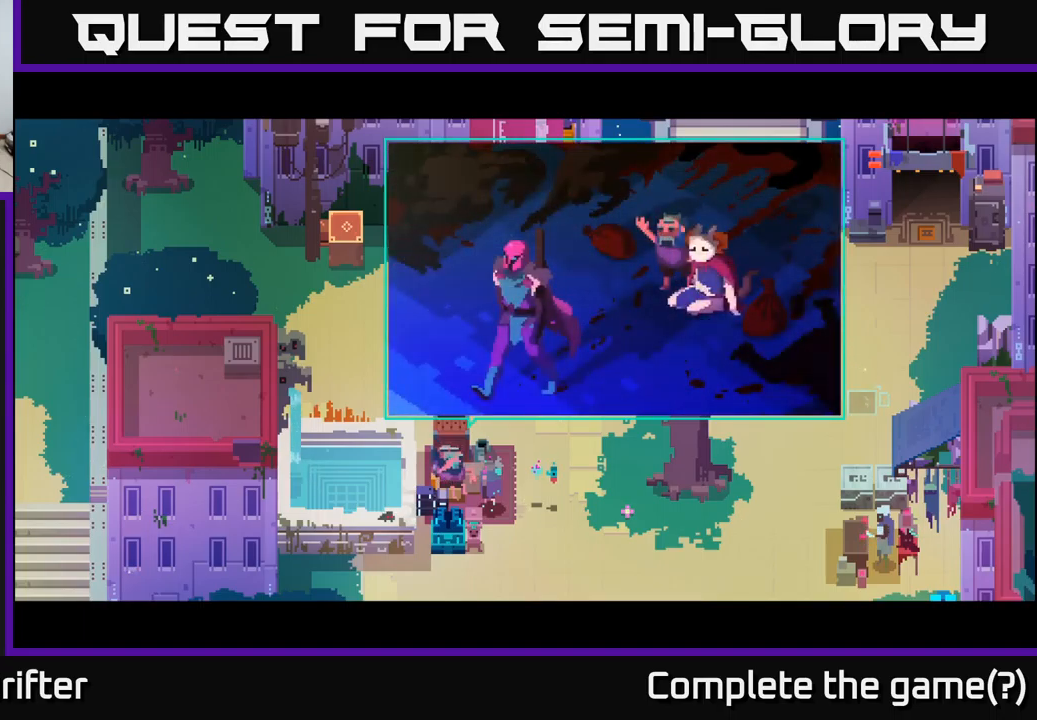
{"buttons": [], "left_stick": "center", "right_stick": "center", "events": []}
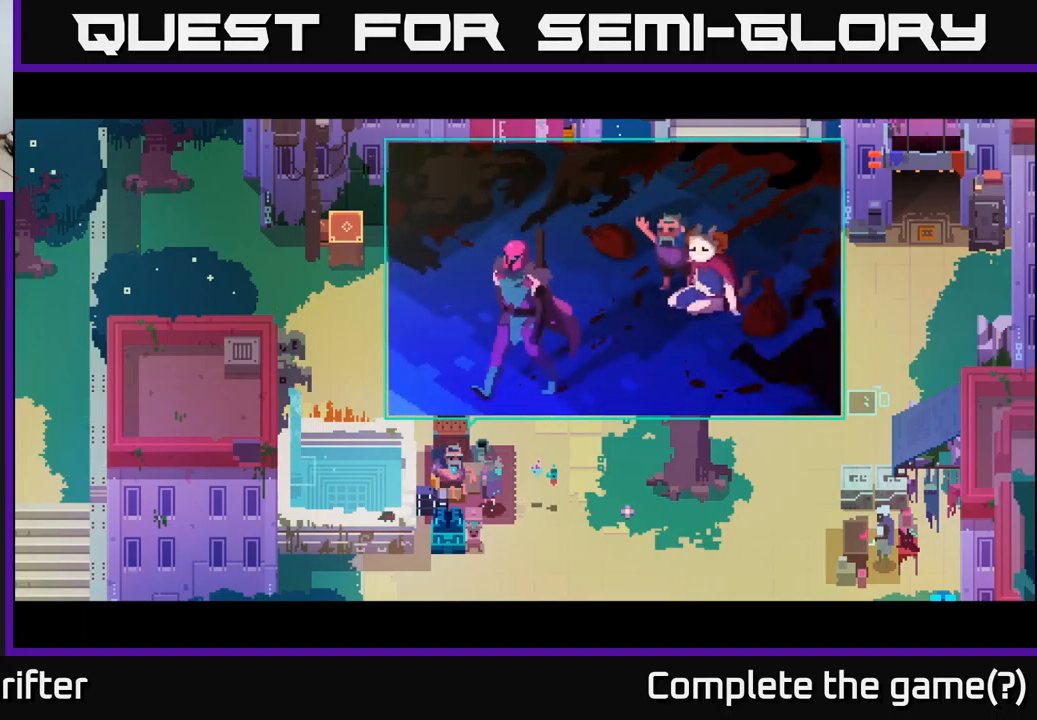
{"buttons": [], "left_stick": "center", "right_stick": "center", "events": []}
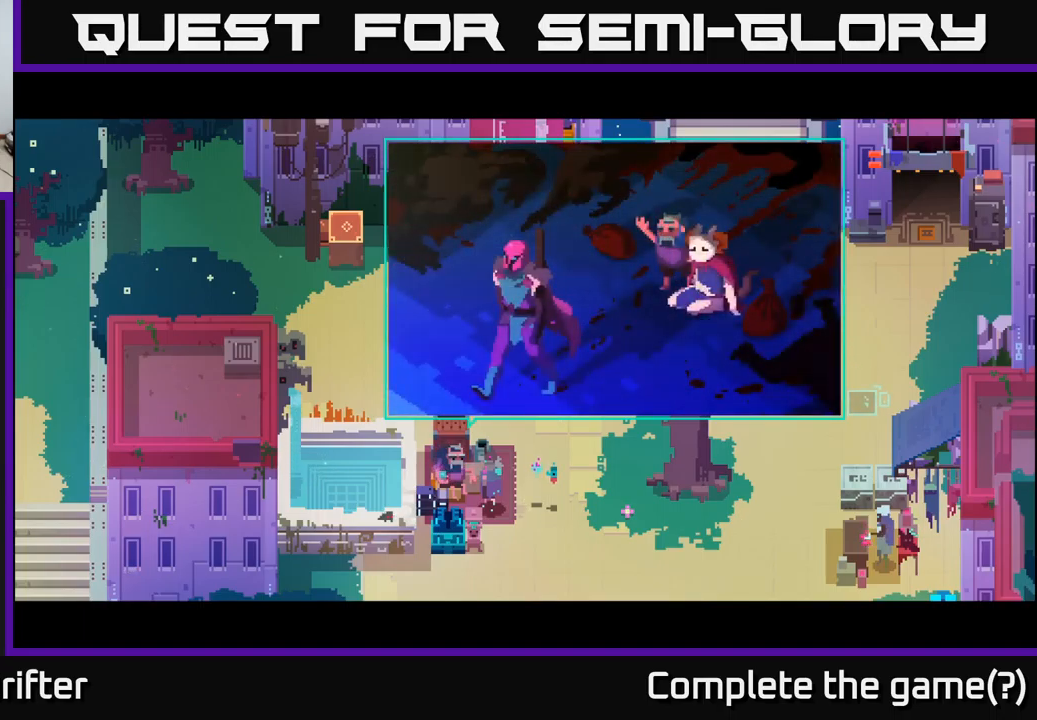
{"buttons": [], "left_stick": "center", "right_stick": "center", "events": []}
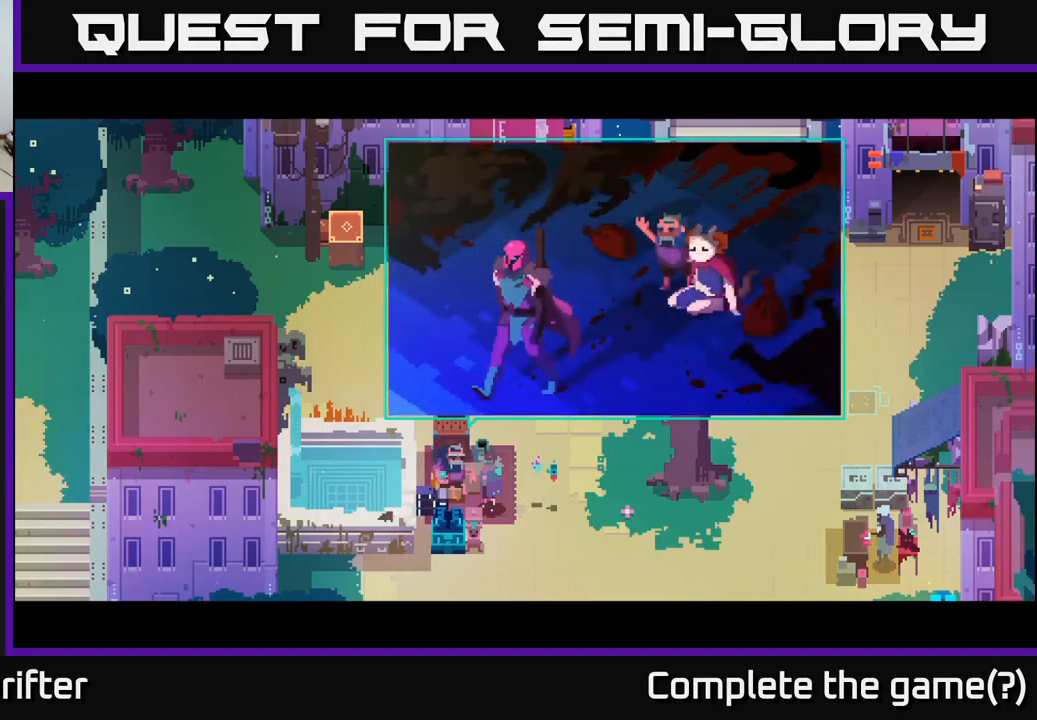
{"buttons": [], "left_stick": "center", "right_stick": "center", "events": []}
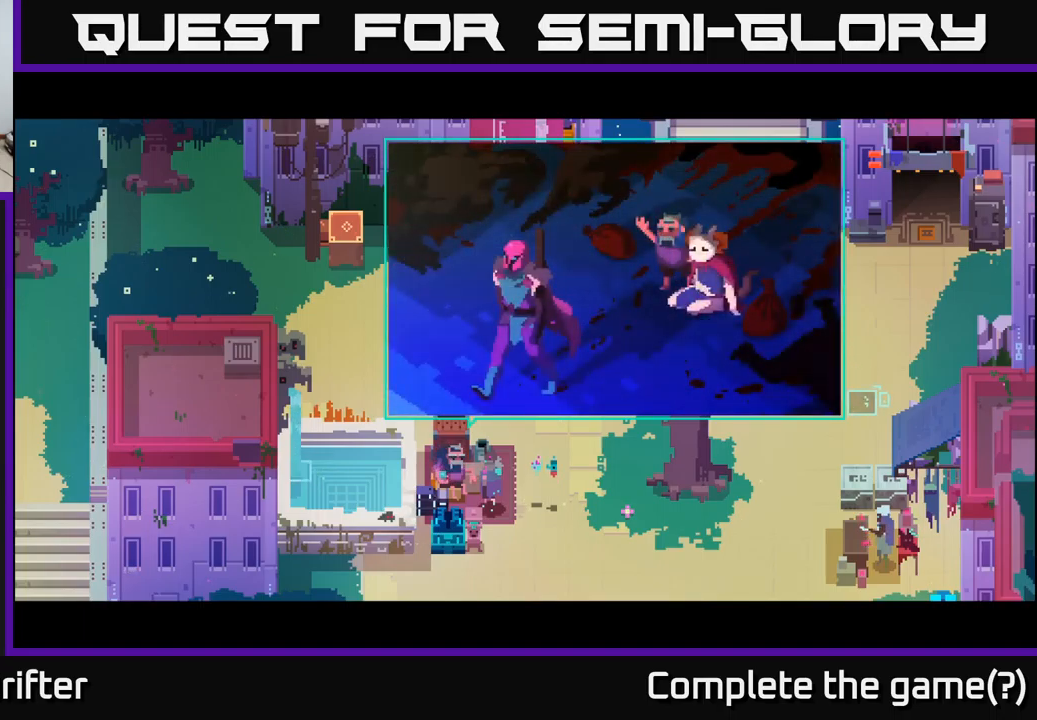
{"buttons": [], "left_stick": "center", "right_stick": "center", "events": [[250, "Y", "down"], [367, "Y", "up"]]}
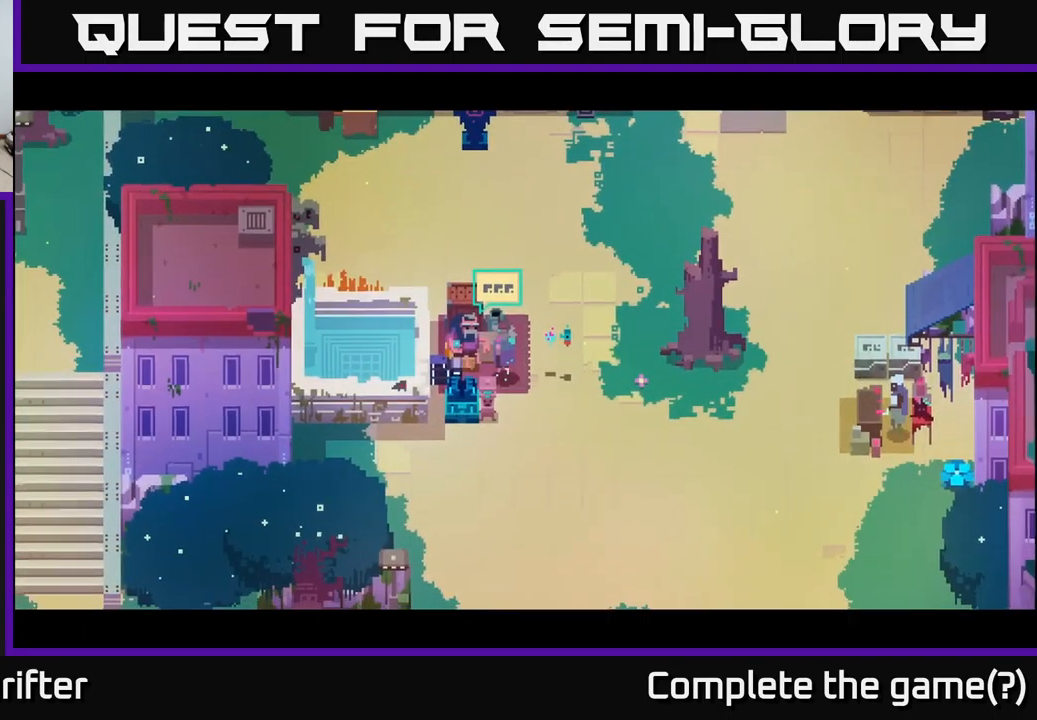
{"buttons": [], "left_stick": "up-right", "right_stick": "center", "events": [[167, "left_stick", "right"], [449, "left_stick", "up-right"]]}
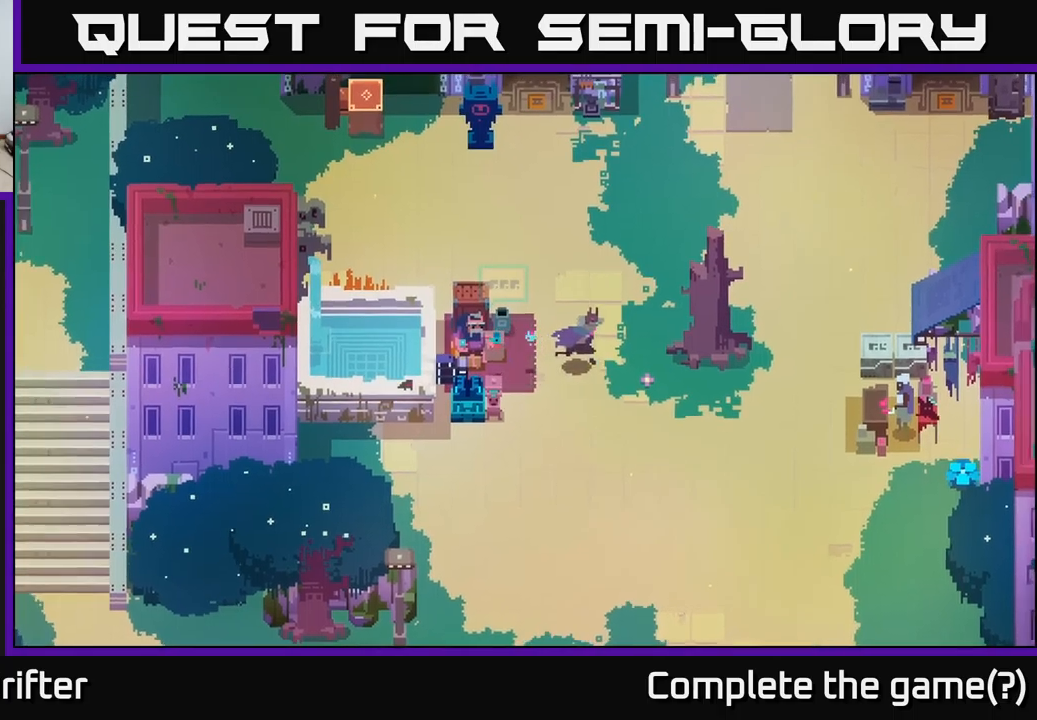
{"buttons": [], "left_stick": "up", "right_stick": "center", "events": [[200, "left_stick", "up"]]}
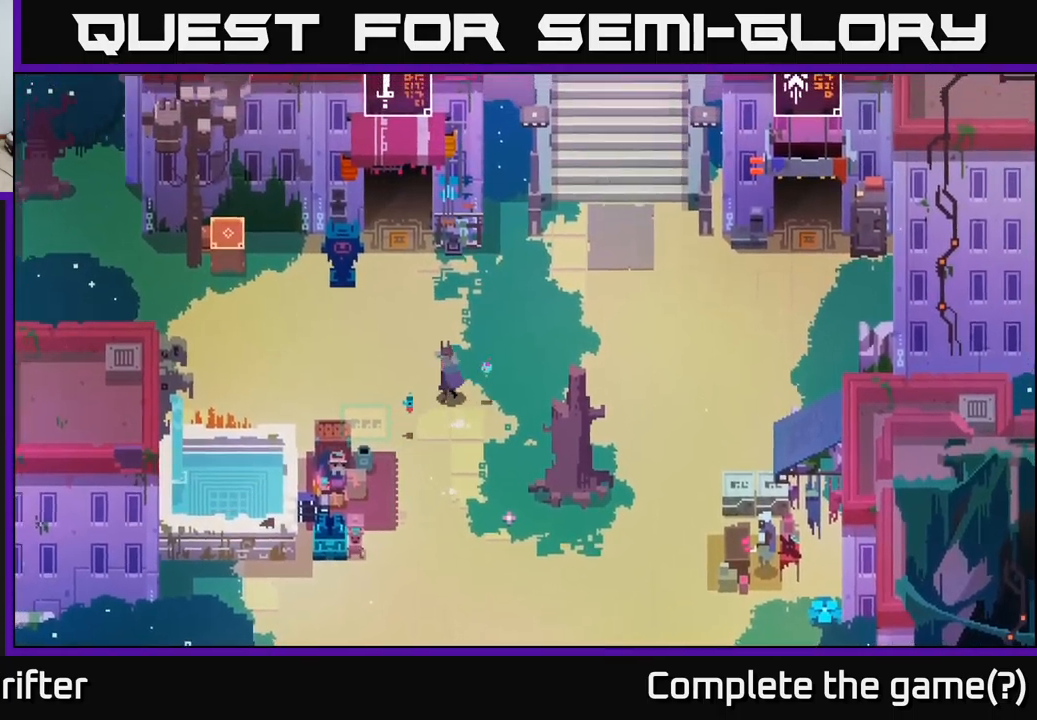
{"buttons": [], "left_stick": "center", "right_stick": "center", "events": [[17, "left_stick", "center"], [84, "left_stick", "down"], [367, "left_stick", "left"], [467, "left_stick", "center"]]}
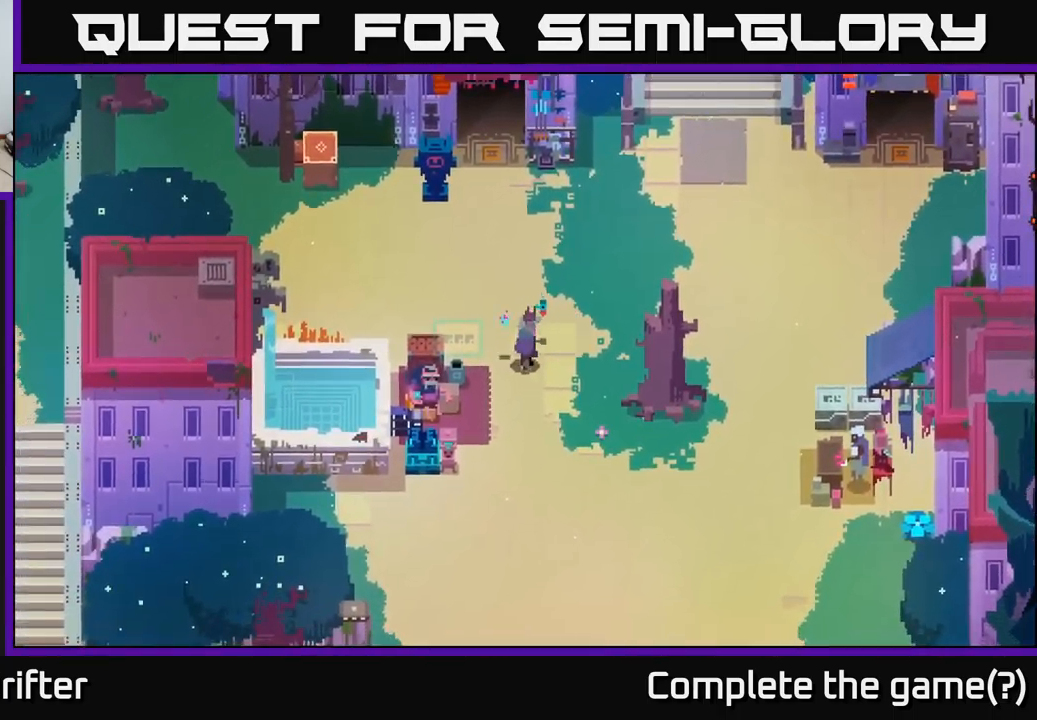
{"buttons": [], "left_stick": "down", "right_stick": "center", "events": [[17, "left_stick", "right"], [350, "left_stick", "down"]]}
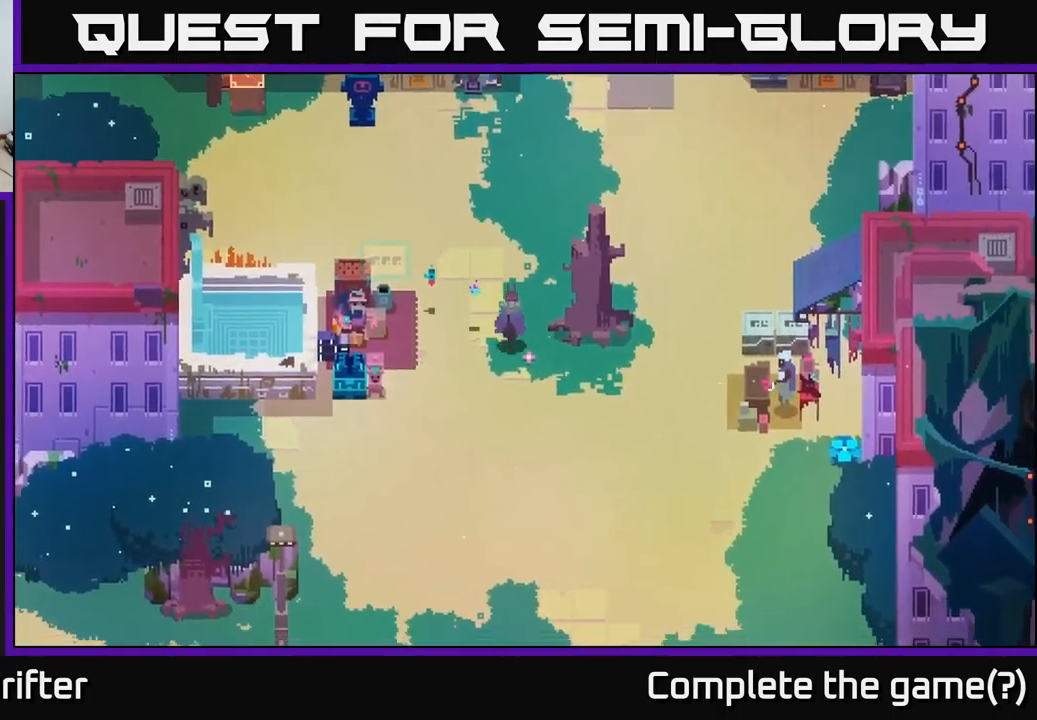
{"buttons": [], "left_stick": "up-right", "right_stick": "center", "events": [[34, "left_stick", "down-right"], [250, "left_stick", "right"], [484, "left_stick", "up-right"]]}
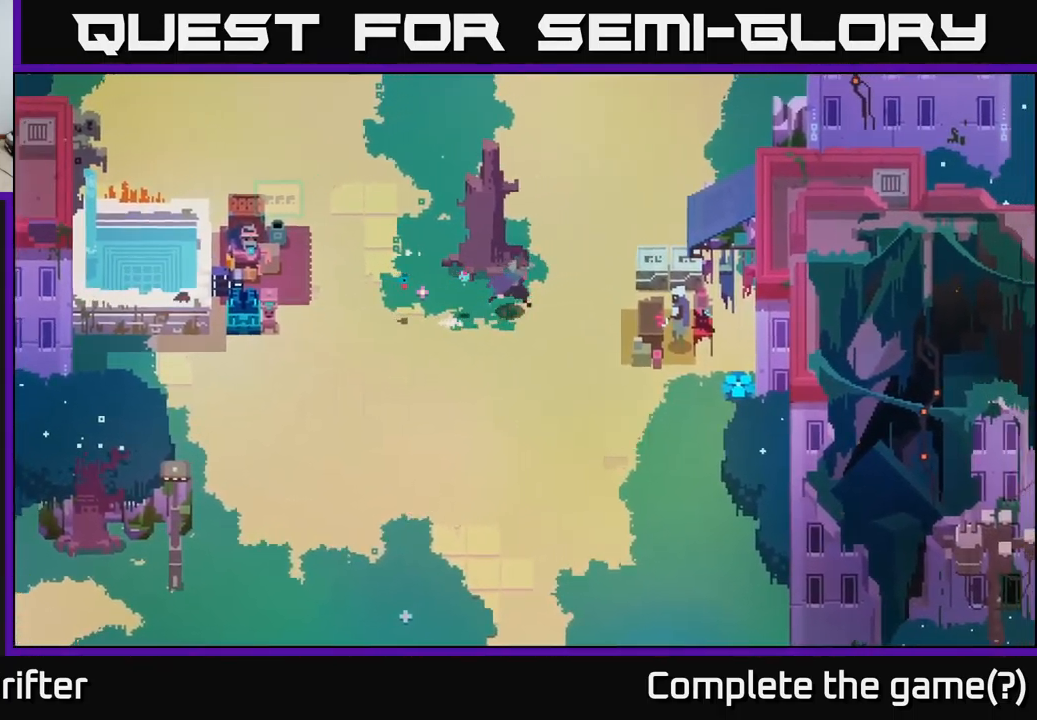
{"buttons": [], "left_stick": "up", "right_stick": "center", "events": [[117, "left_stick", "up"], [184, "A", "down"], [317, "A", "up"]]}
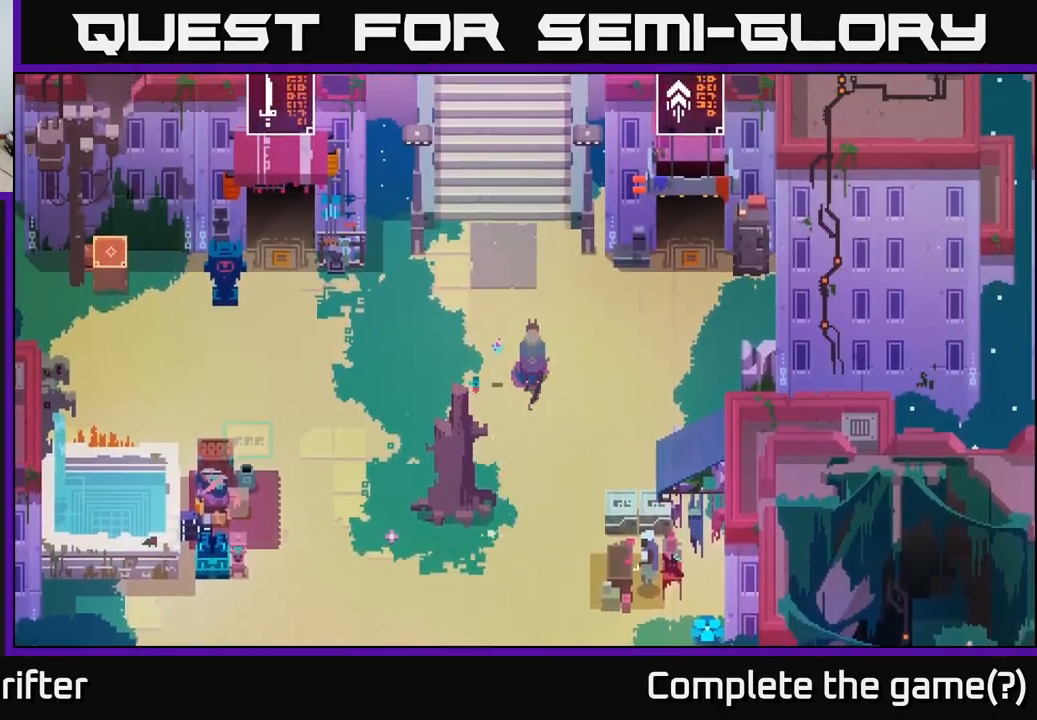
{"buttons": [], "left_stick": "up", "right_stick": "center", "events": [[217, "left_stick", "up-left"], [417, "left_stick", "up"]]}
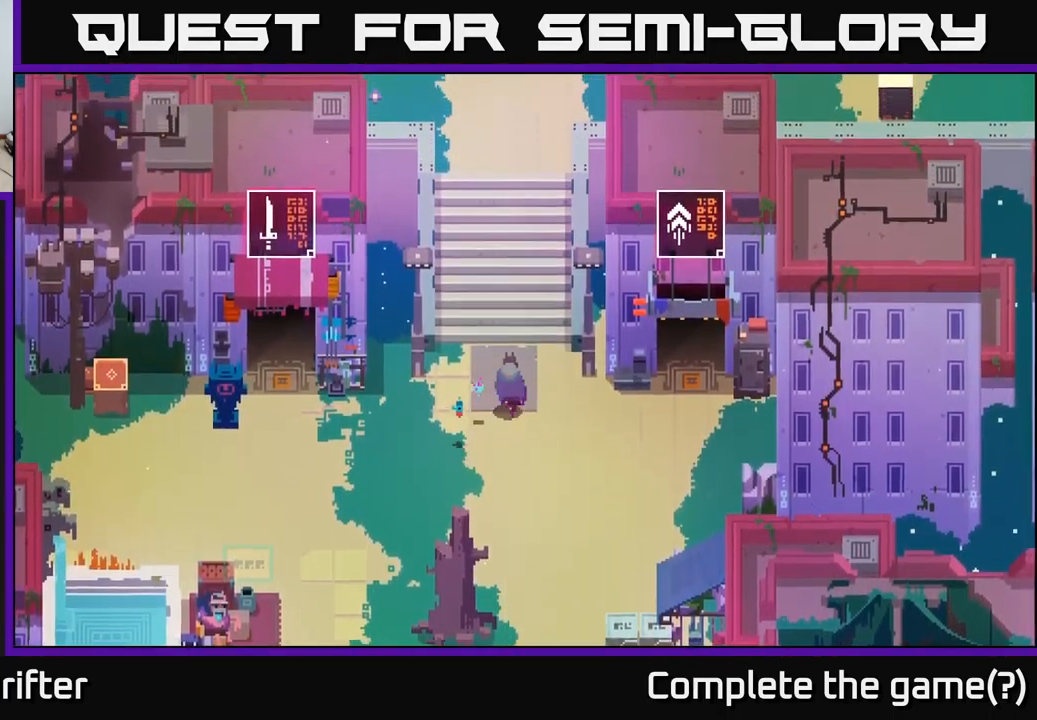
{"buttons": ["A"], "left_stick": "up", "right_stick": "center", "events": [[384, "A", "down"]]}
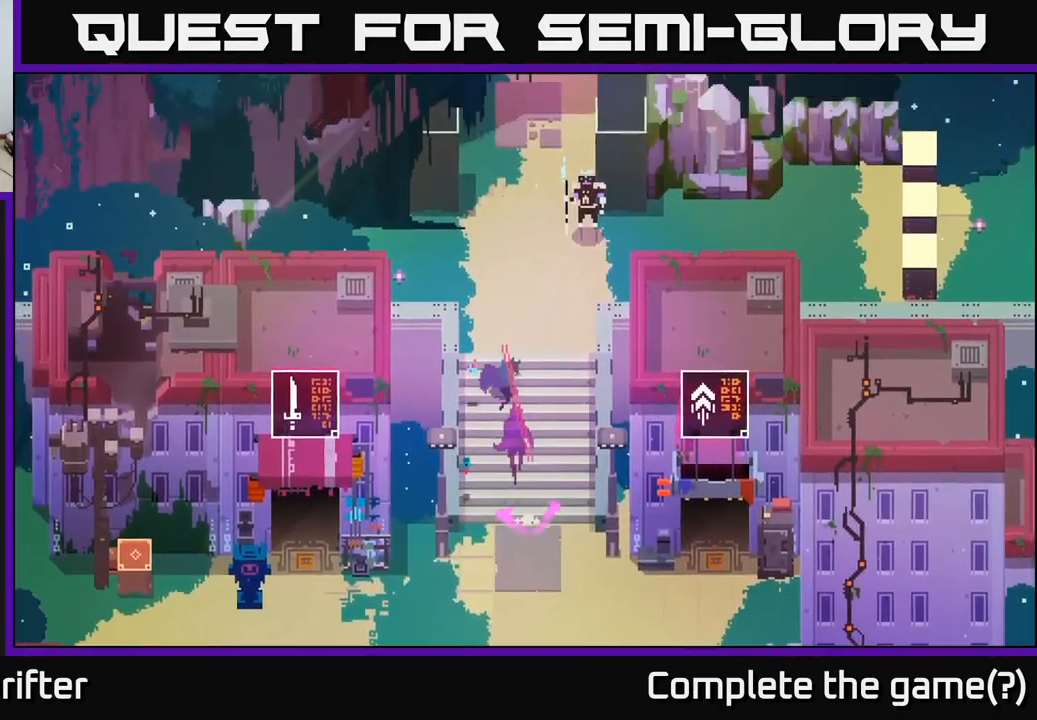
{"buttons": [], "left_stick": "up", "right_stick": "center", "events": [[34, "A", "up"], [267, "A", "down"], [334, "A", "up"]]}
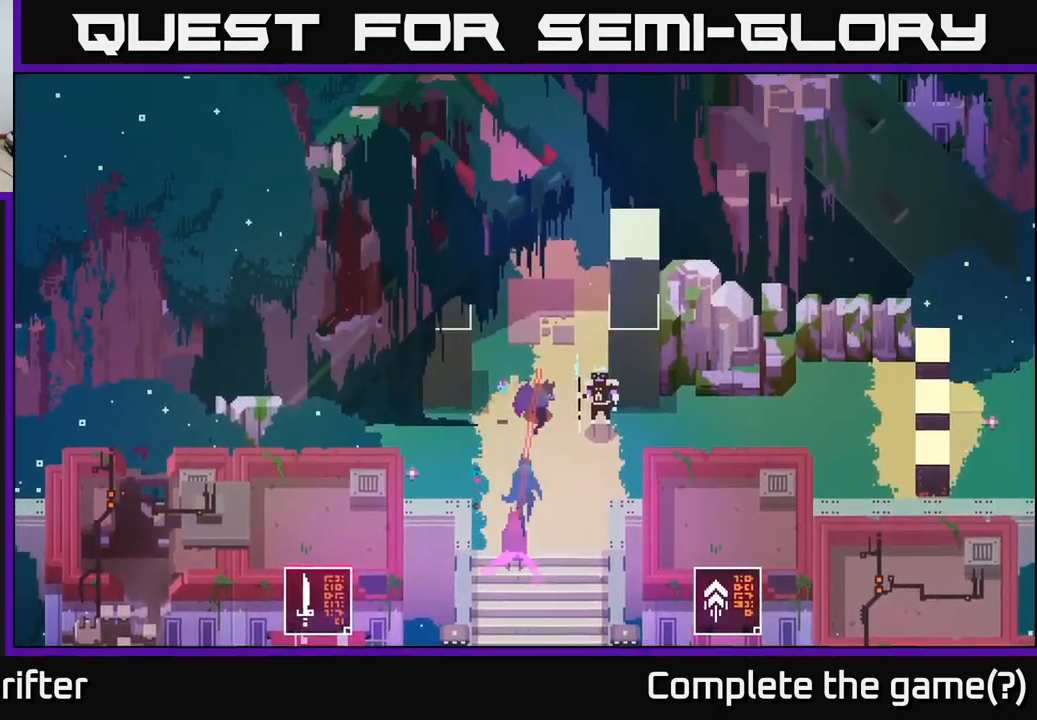
{"buttons": ["A"], "left_stick": "up", "right_stick": "center", "events": [[467, "A", "down"]]}
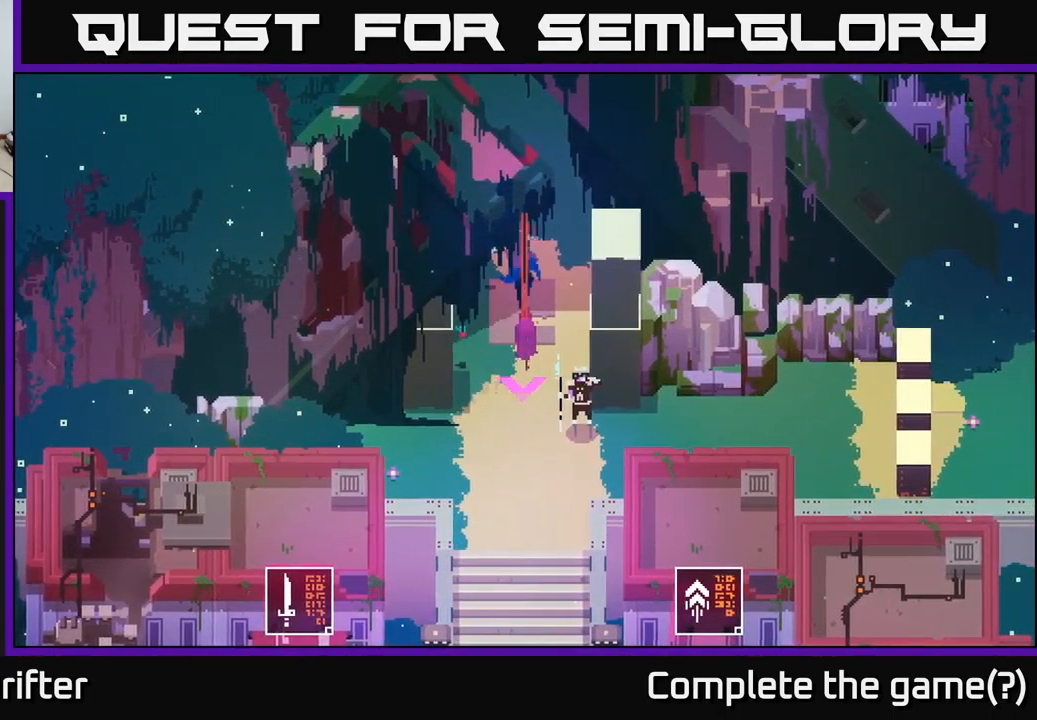
{"buttons": [], "left_stick": "up", "right_stick": "center", "events": [[117, "A", "up"], [267, "A", "down"], [434, "A", "up"]]}
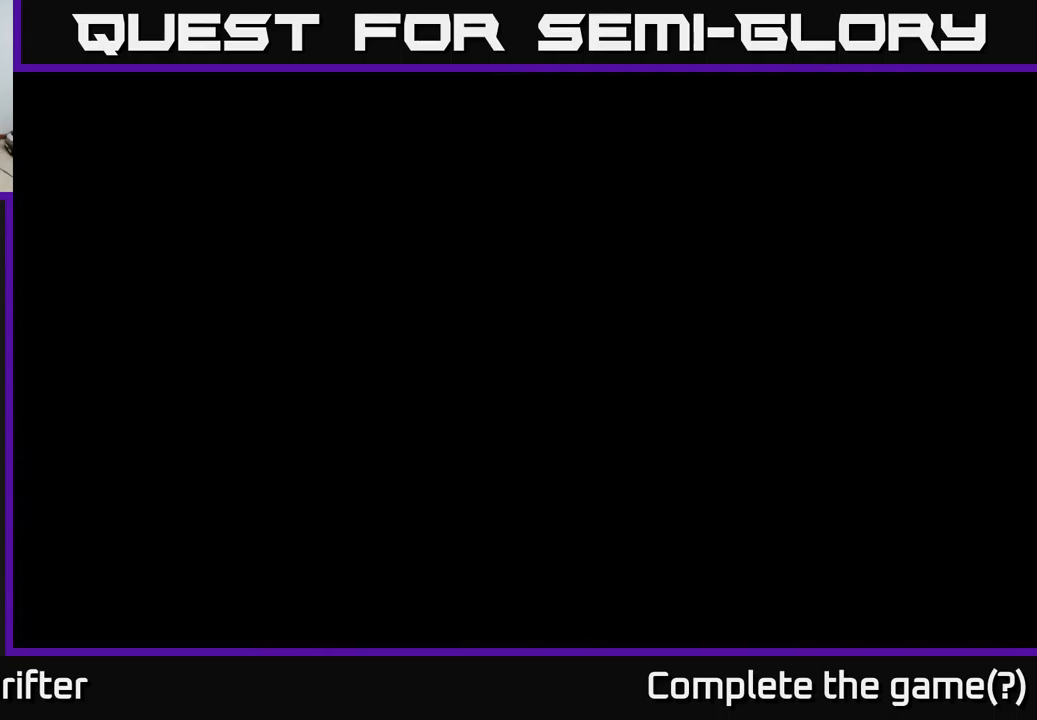
{"buttons": [], "left_stick": "up", "right_stick": "center", "events": [[133, "left_stick", "center"], [433, "left_stick", "up"]]}
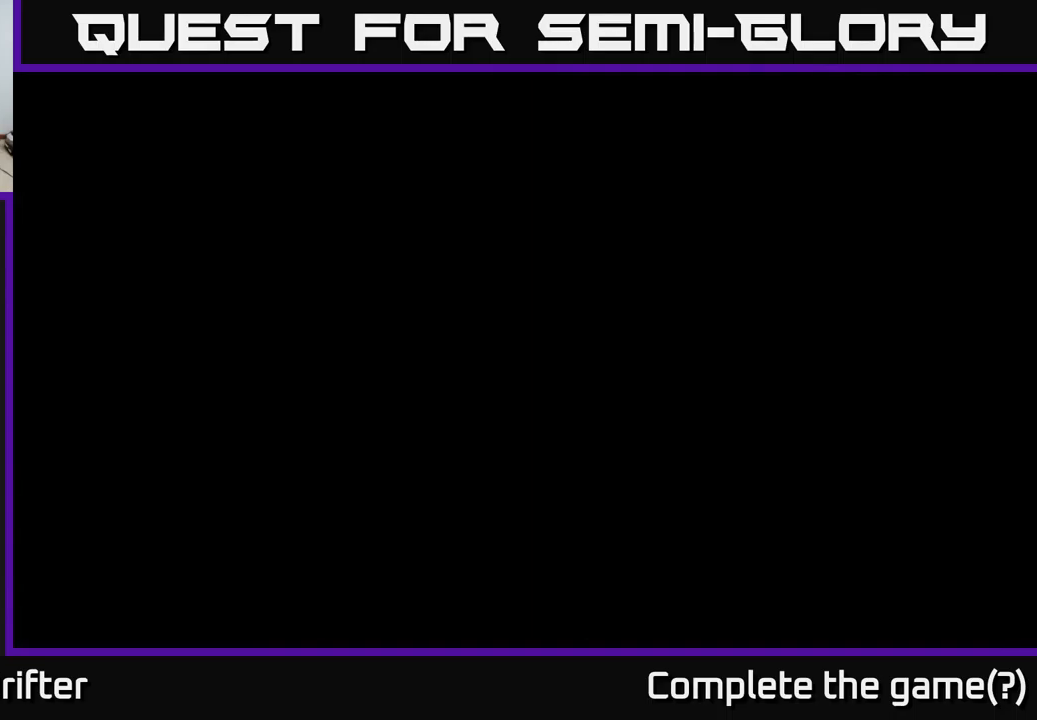
{"buttons": [], "left_stick": "up", "right_stick": "center", "events": []}
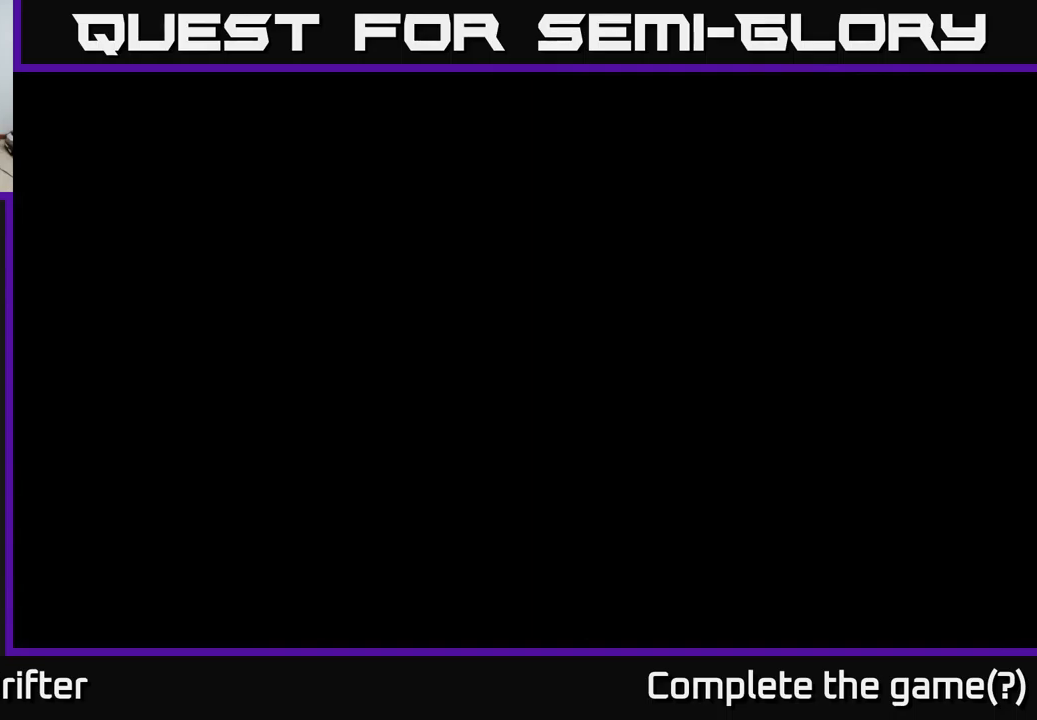
{"buttons": [], "left_stick": "up", "right_stick": "center", "events": [[183, "left_stick", "up-left"], [433, "left_stick", "up"]]}
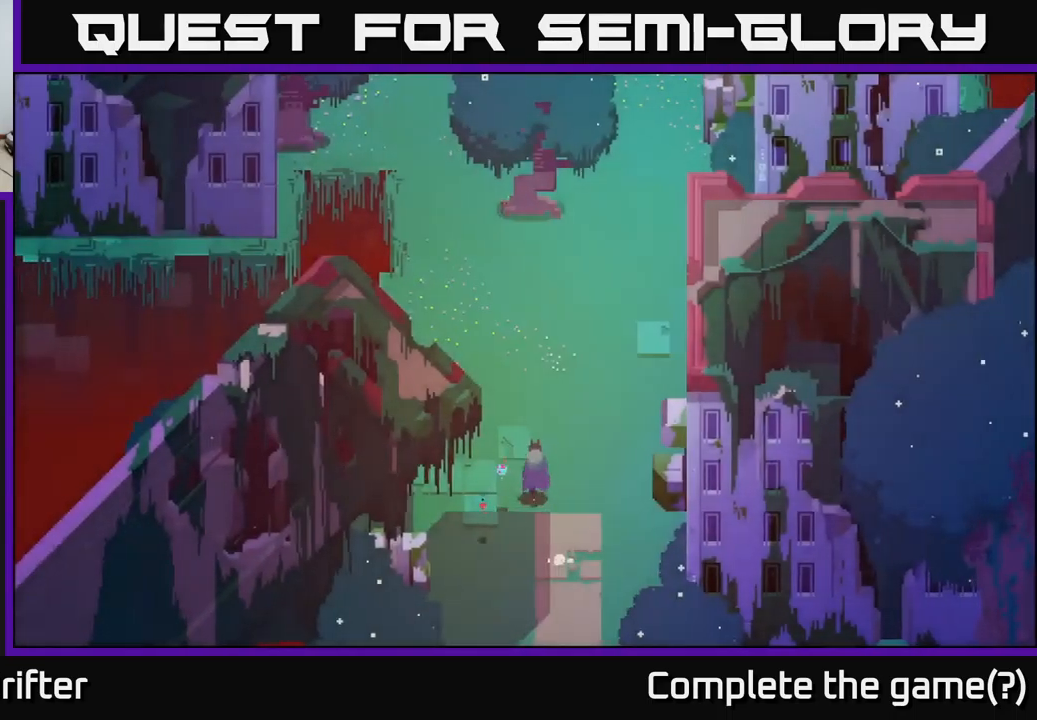
{"buttons": [], "left_stick": "up-right", "right_stick": "center", "events": [[200, "A", "down"], [366, "A", "up"], [366, "left_stick", "up-right"]]}
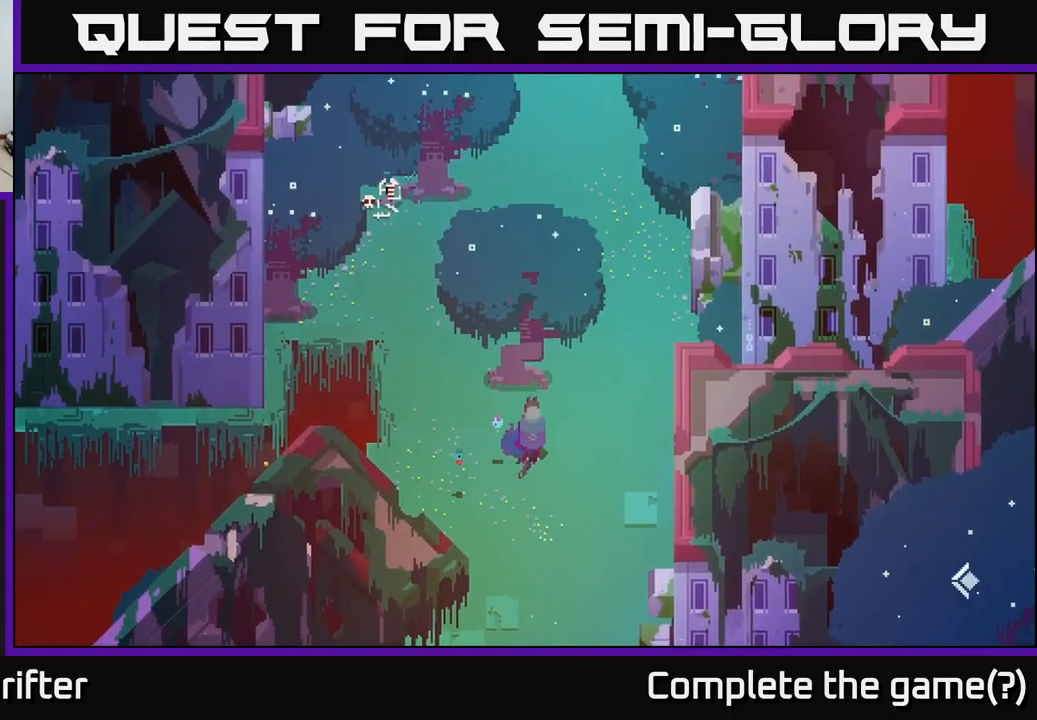
{"buttons": [], "left_stick": "up", "right_stick": "center", "events": [[33, "A", "down"], [200, "A", "up"], [250, "left_stick", "up"]]}
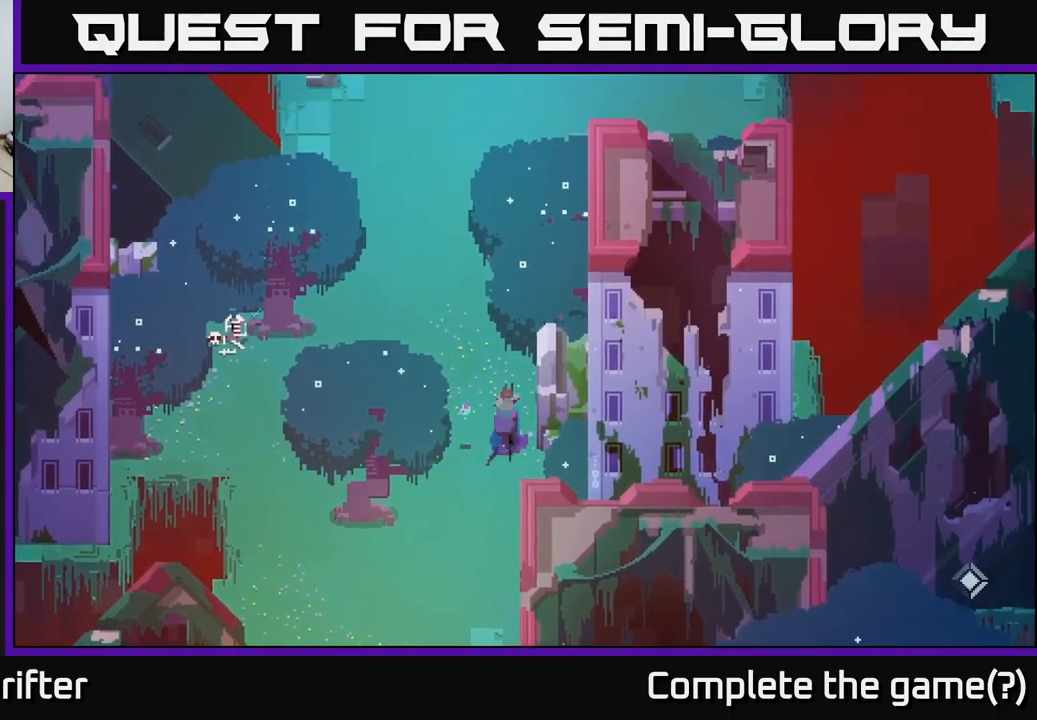
{"buttons": [], "left_stick": "up", "right_stick": "center", "events": [[83, "A", "down"], [183, "A", "up"]]}
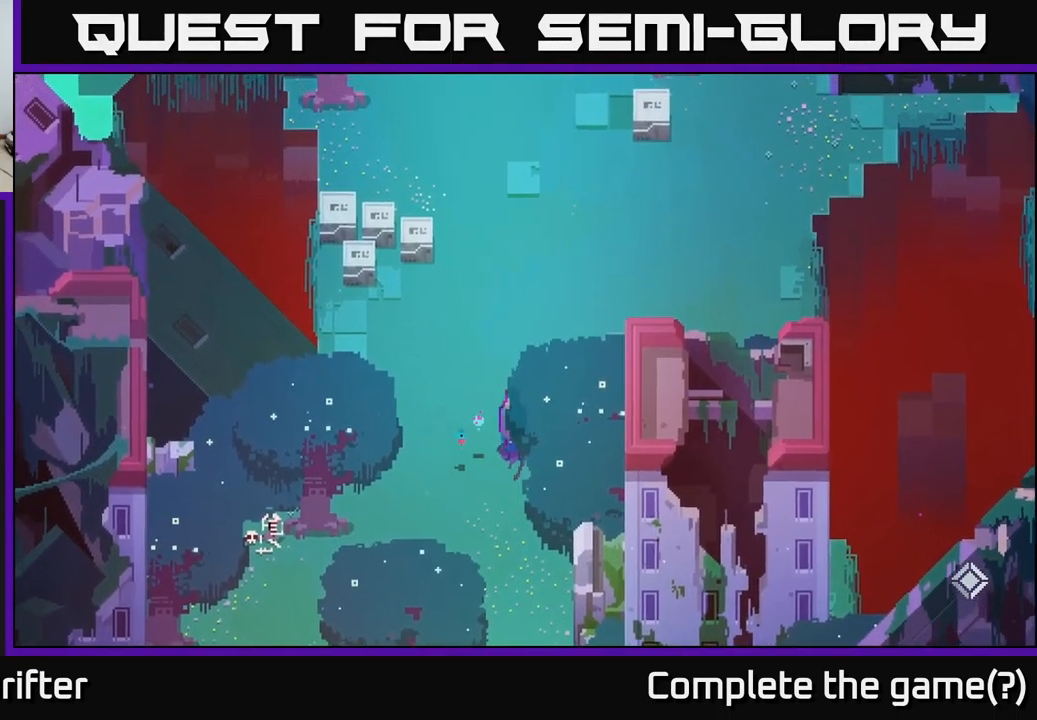
{"buttons": ["A"], "left_stick": "up", "right_stick": "center", "events": [[333, "A", "down"]]}
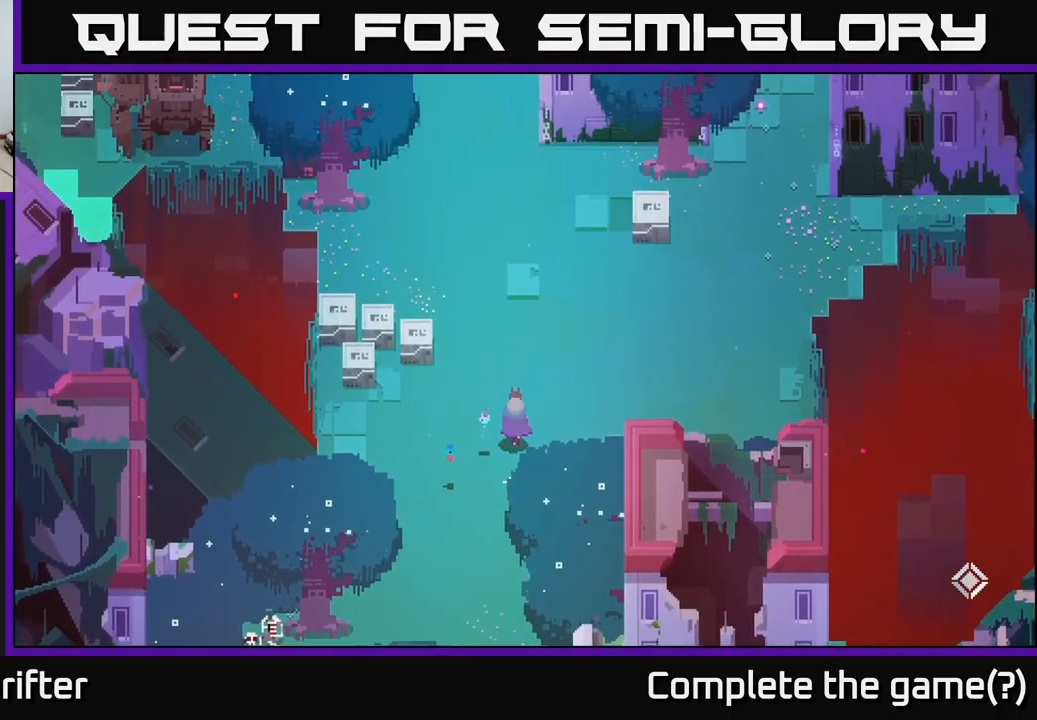
{"buttons": ["X"], "left_stick": "up-left", "right_stick": "center", "events": [[16, "A", "up"], [83, "left_stick", "left"], [266, "left_stick", "up-left"], [433, "X", "down"]]}